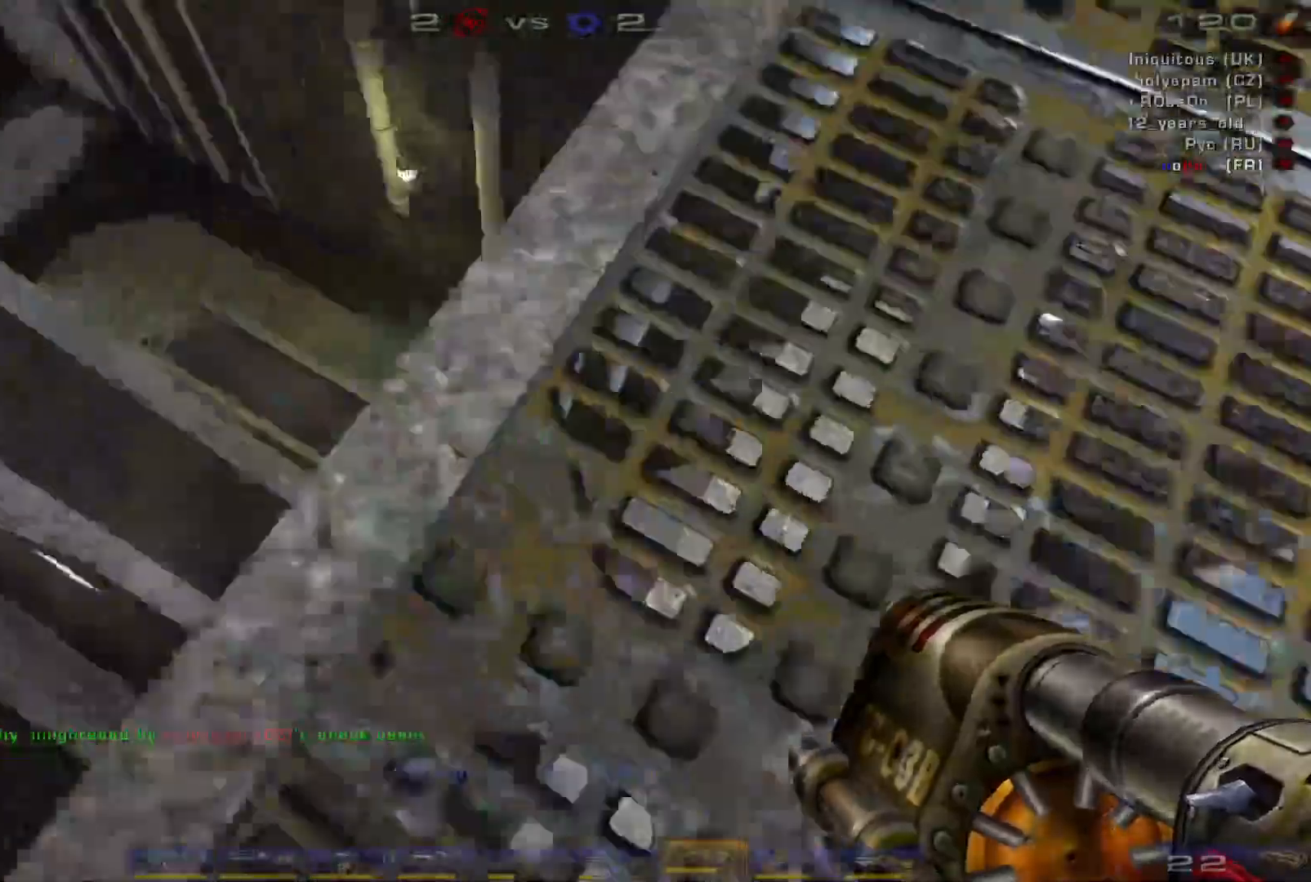
Gameplay with keyboard and mouse; each line is a JSON object with the keys and mouse buttons held at the frame after it. "events" lists presses ("down") and releases ("up") of "a", "c", "ctrl", "d", "e", "f", "q", "r", "s", "shift", "space", "w", "mouse_left", "mouse_wheel", "mouse_right", "mouse_mb4" and "mouse_mb5" between this image and that frame as [ms after this image, input, new state], when the widget could be followed in between. "mouse_left", "mouse_wheel", "mouse_right", "mouse_mb4", "mouse_mb5" = the "left", "wheel", "right", "mb4", "mb5" buttons of the "mouse" list. No other keys are recorded. "wheel" means that the mouse wheel is clicked or scrolled. Mouse movement is not recorded.
{"keys": ["w"], "mouse": [], "events": [[234, "a", "up"], [234, "d", "down"], [400, "w", "down"], [500, "d", "up"]]}
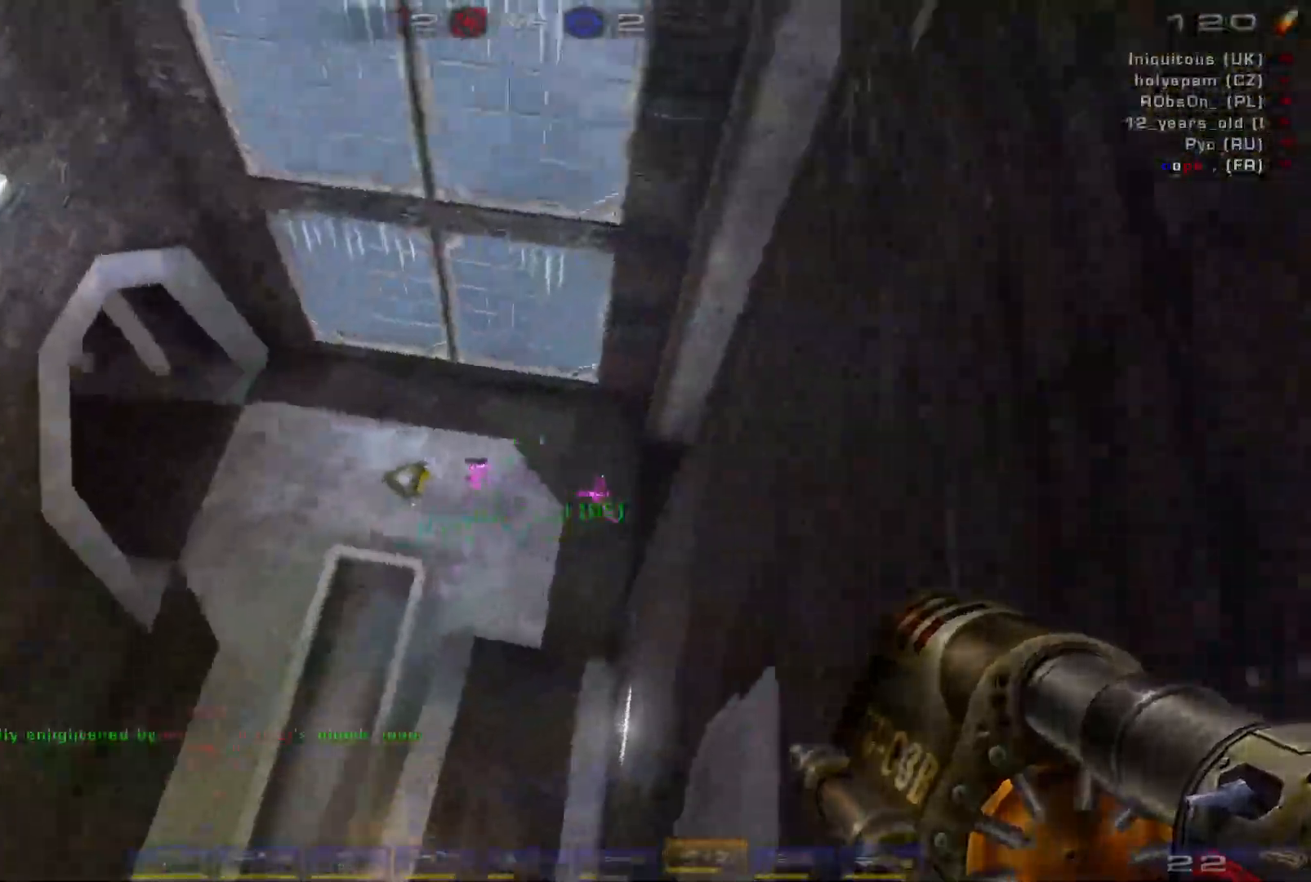
{"keys": ["a", "w"], "mouse": [], "events": [[400, "a", "down"]]}
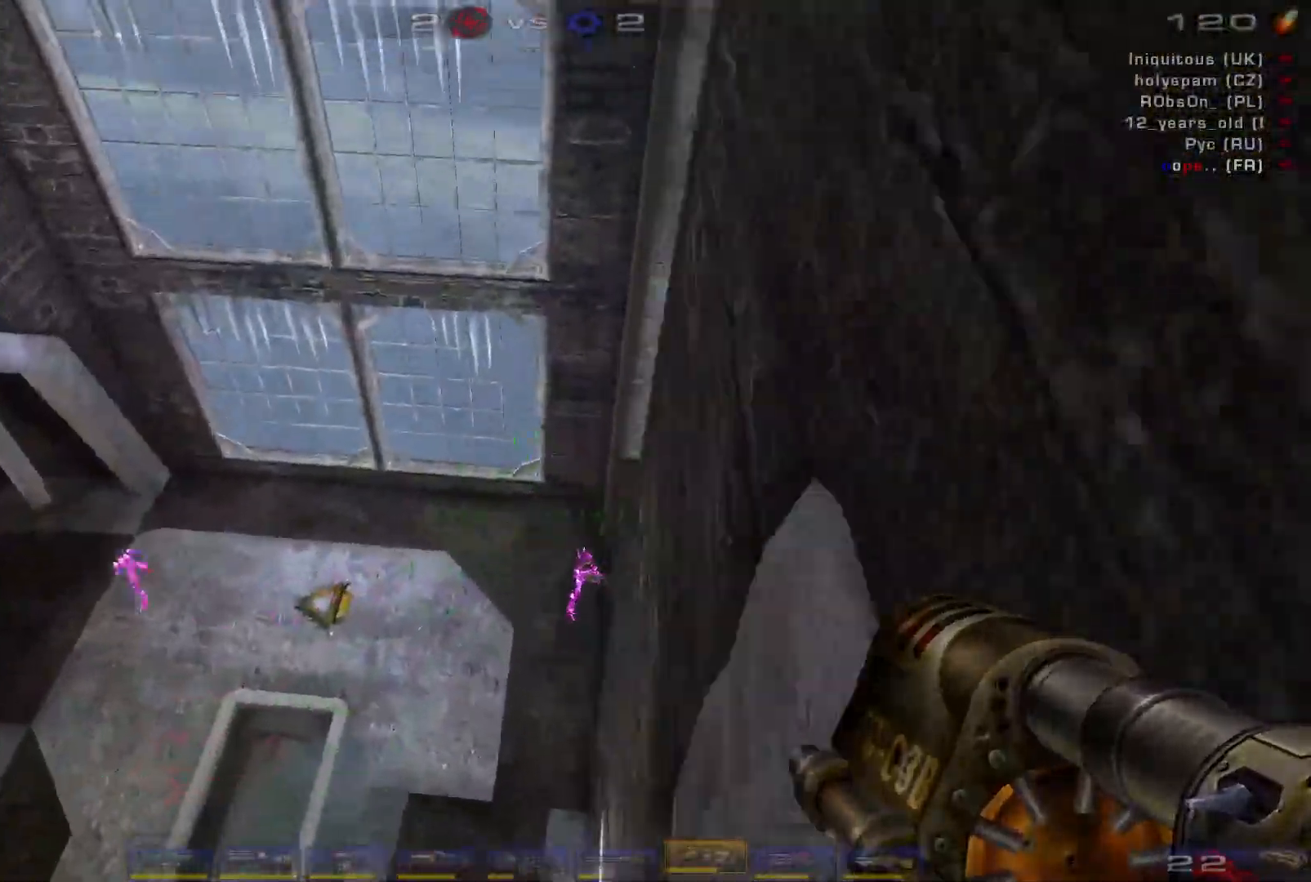
{"keys": ["w"], "mouse": [], "events": [[167, "a", "up"], [200, "w", "up"], [300, "d", "down"], [367, "w", "down"], [467, "d", "up"]]}
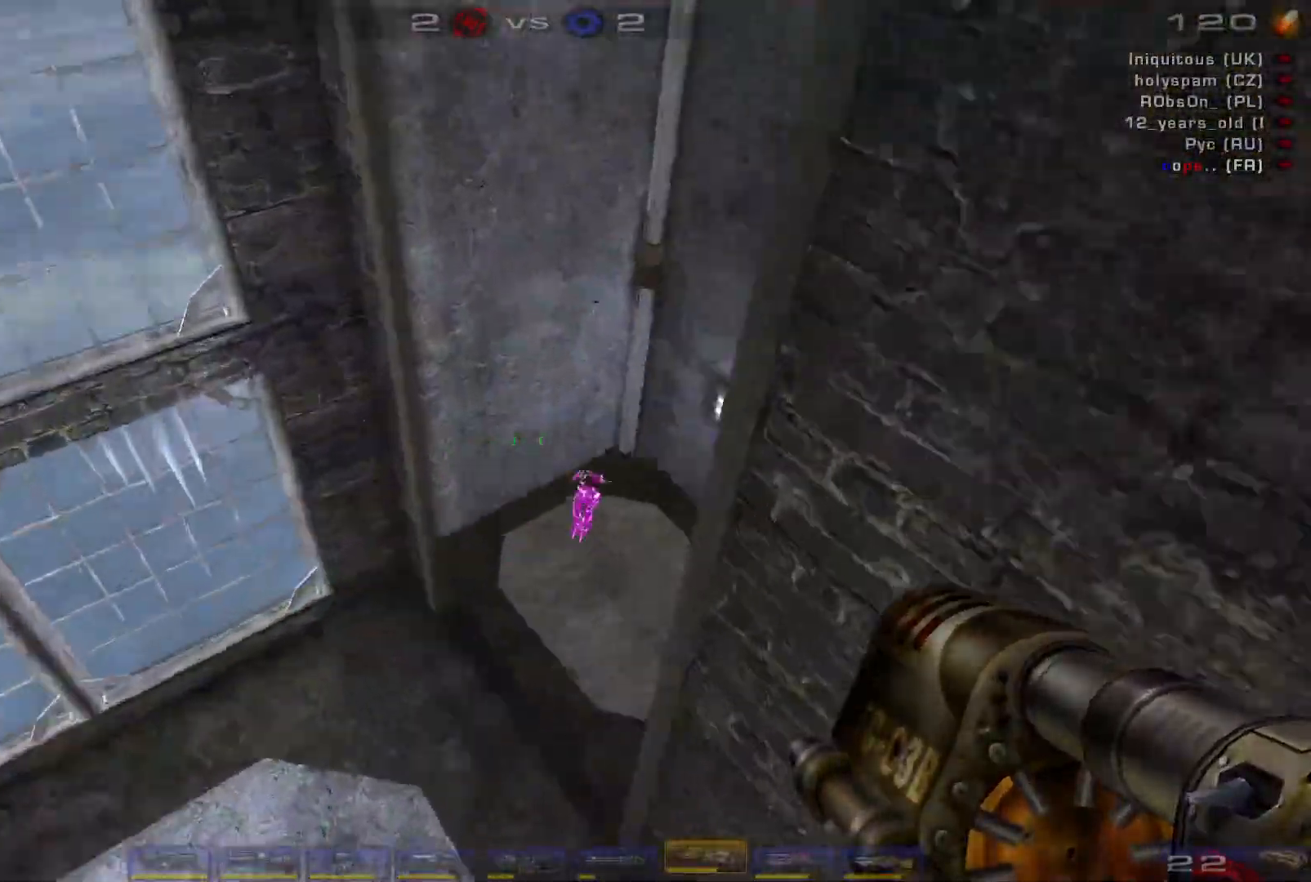
{"keys": ["a", "shift"], "mouse": [], "events": [[167, "mouse_right", "down"], [234, "w", "up"], [334, "a", "down"], [400, "mouse_right", "up"], [434, "shift", "down"]]}
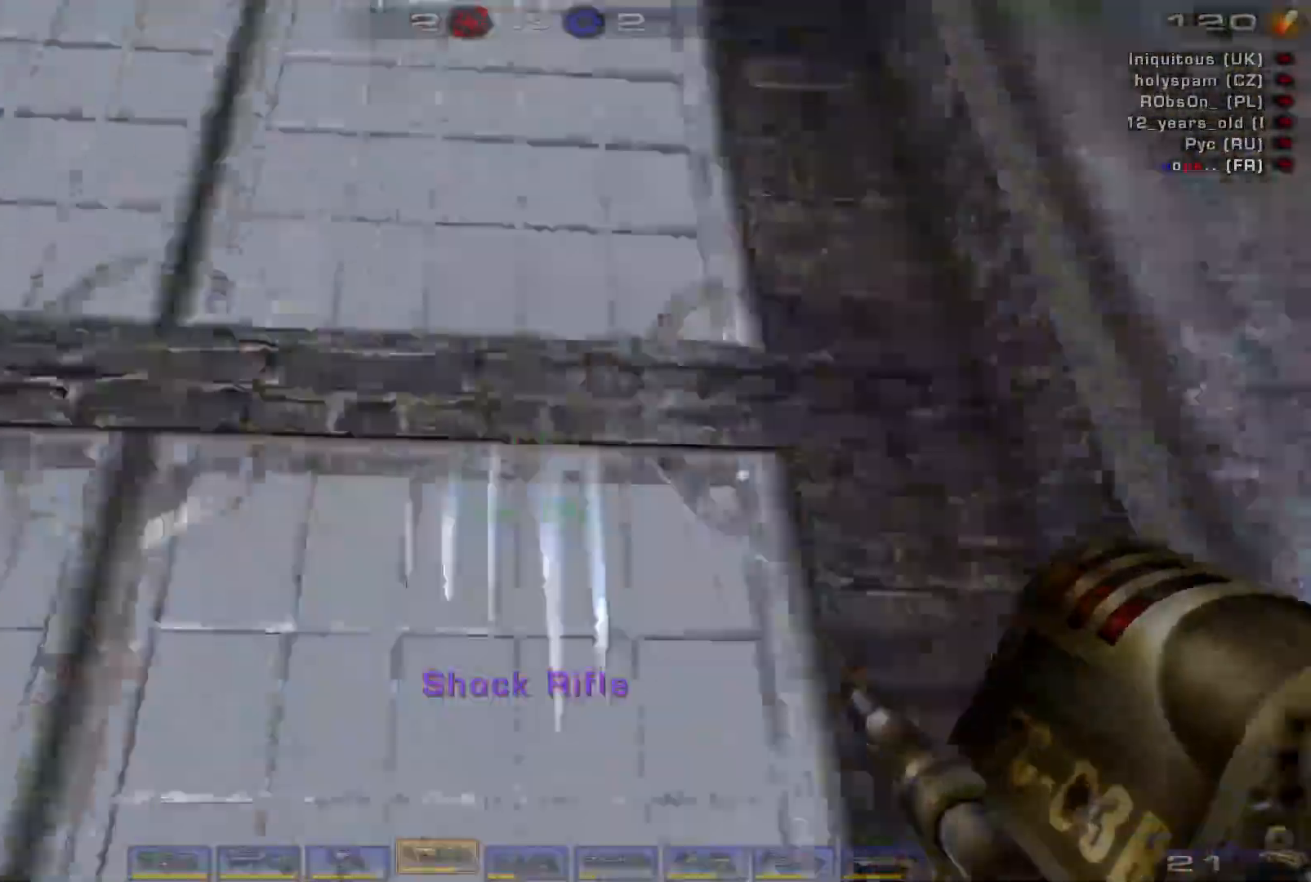
{"keys": ["d", "w"], "mouse": [], "events": [[100, "w", "down"], [134, "a", "up"], [134, "shift", "up"], [500, "d", "down"]]}
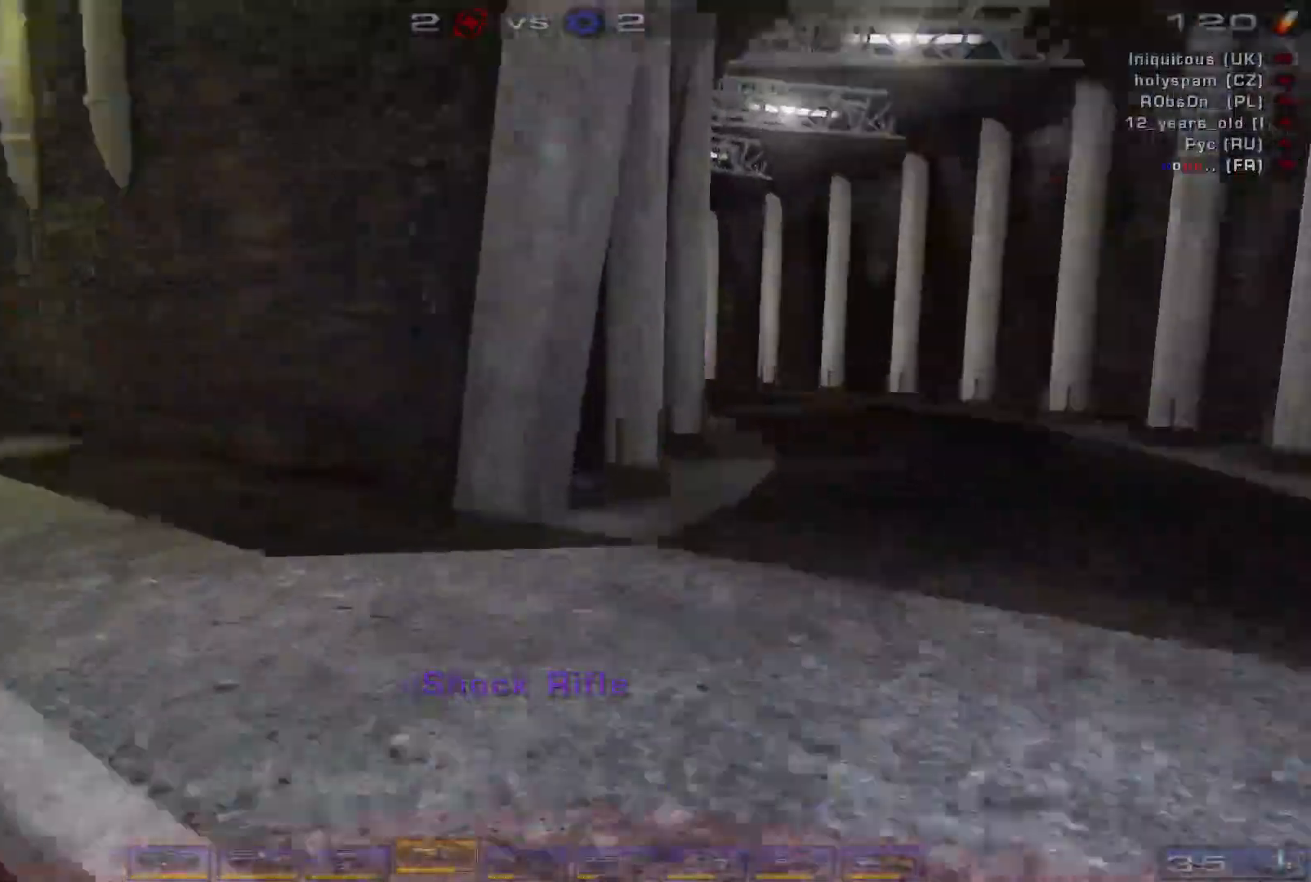
{"keys": ["a", "w"], "mouse": [], "events": [[67, "d", "up"], [134, "d", "down"], [300, "space", "down"], [400, "a", "down"], [400, "d", "up"], [434, "space", "up"]]}
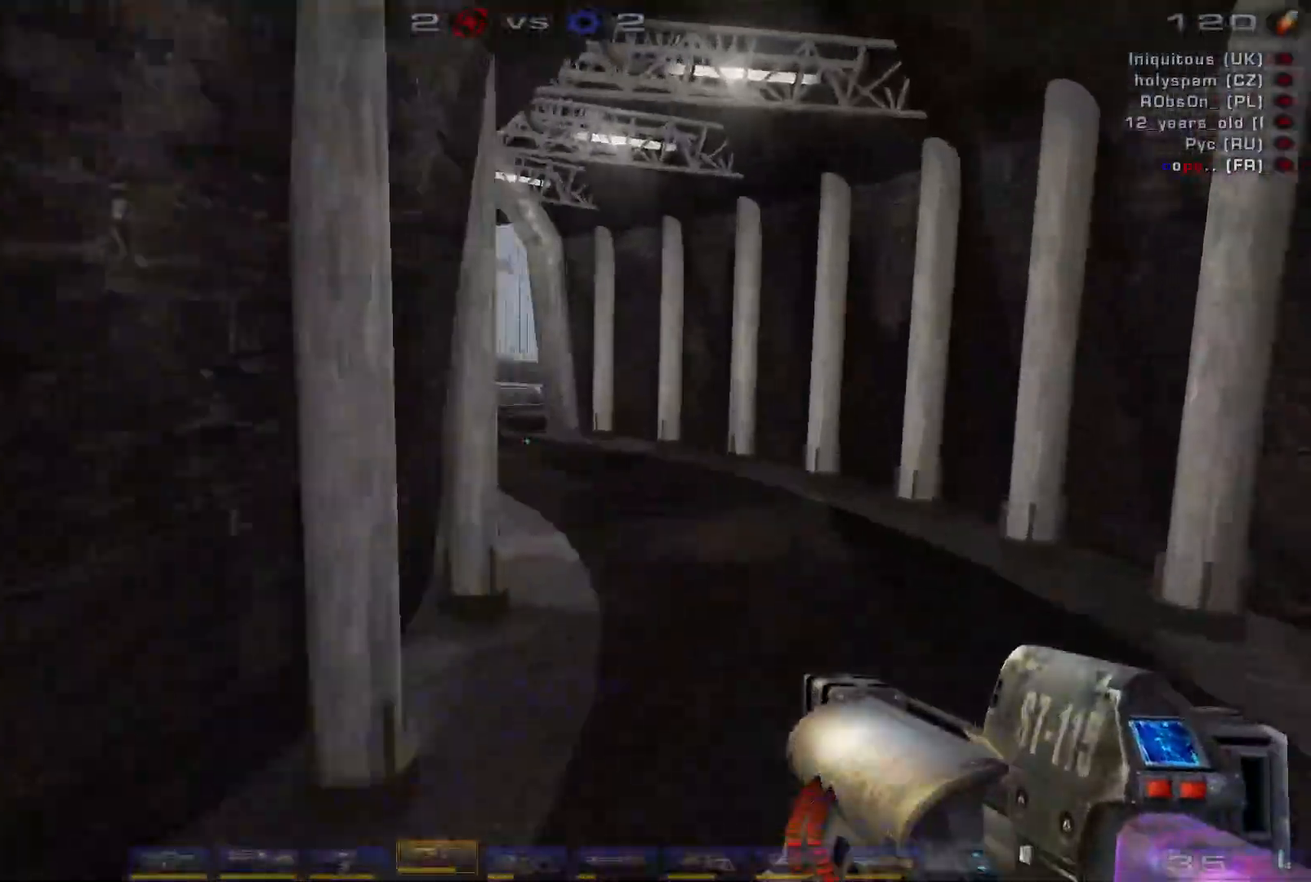
{"keys": ["w"], "mouse": [], "events": [[100, "a", "up"], [367, "d", "down"], [434, "d", "up"]]}
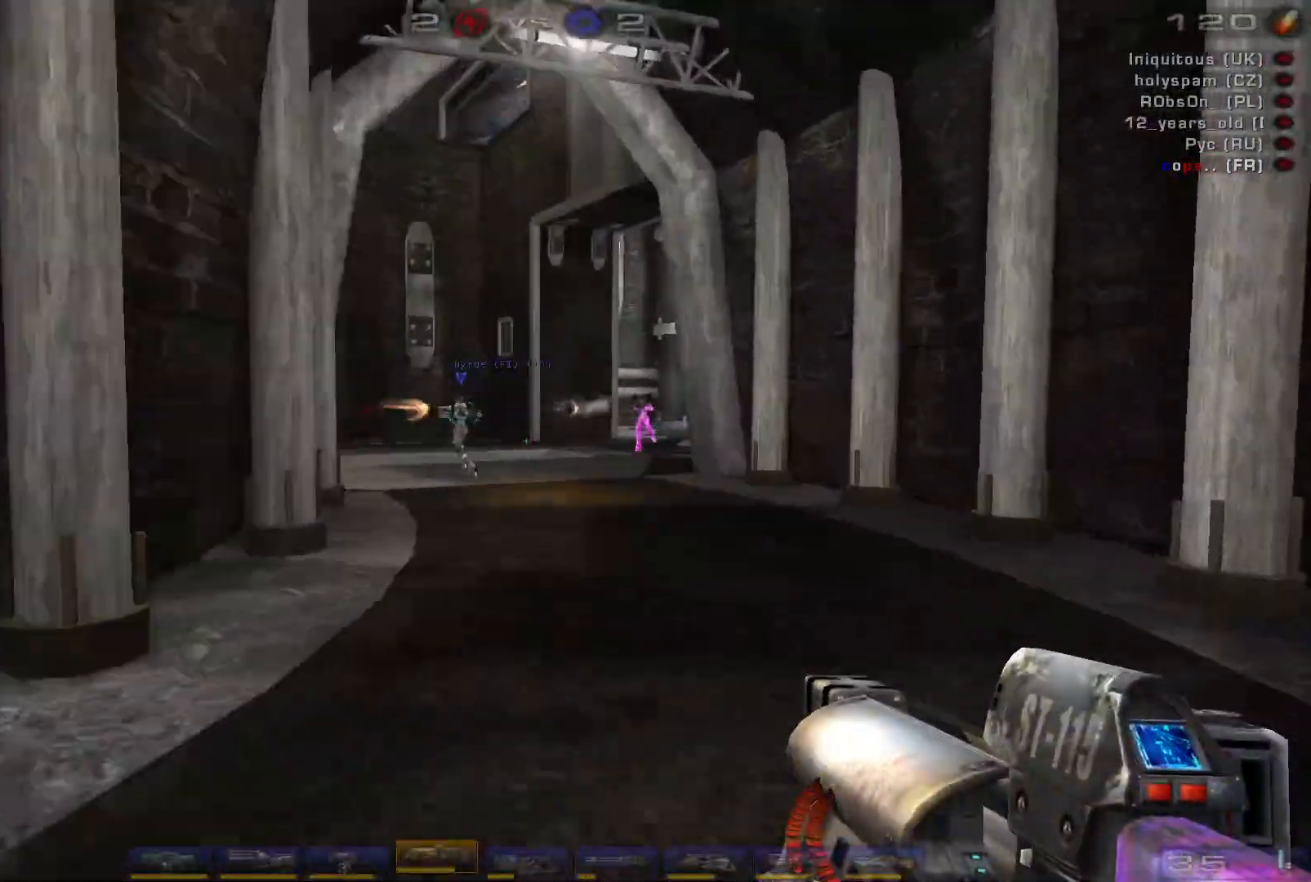
{"keys": ["a", "s"], "mouse": [], "events": [[34, "mouse_right", "down"], [67, "w", "up"], [167, "s", "down"], [300, "mouse_right", "up"], [500, "a", "down"]]}
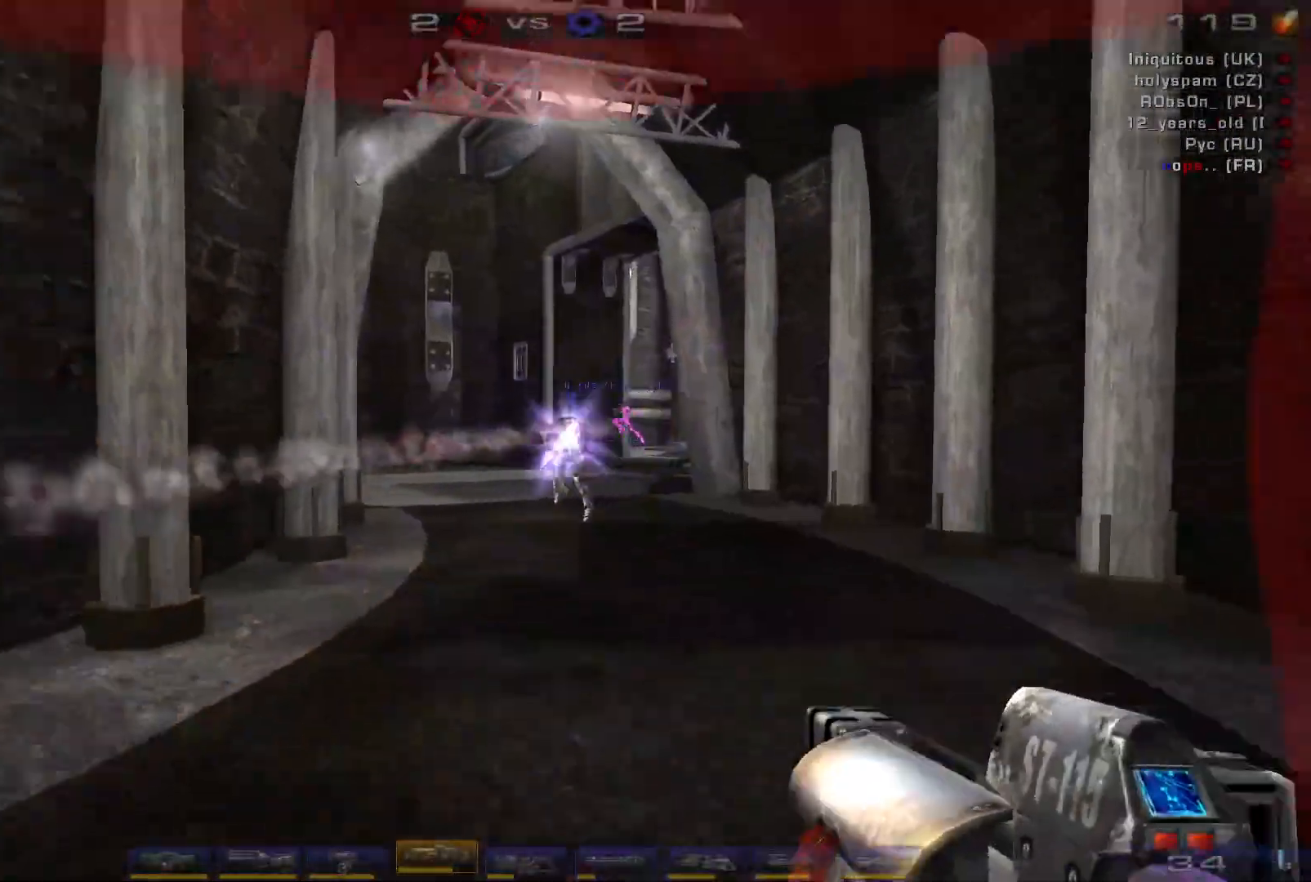
{"keys": ["d", "w"], "mouse": [], "events": [[34, "shift", "down"], [100, "s", "up"], [234, "shift", "up"], [334, "a", "up"], [334, "d", "down"], [434, "w", "down"]]}
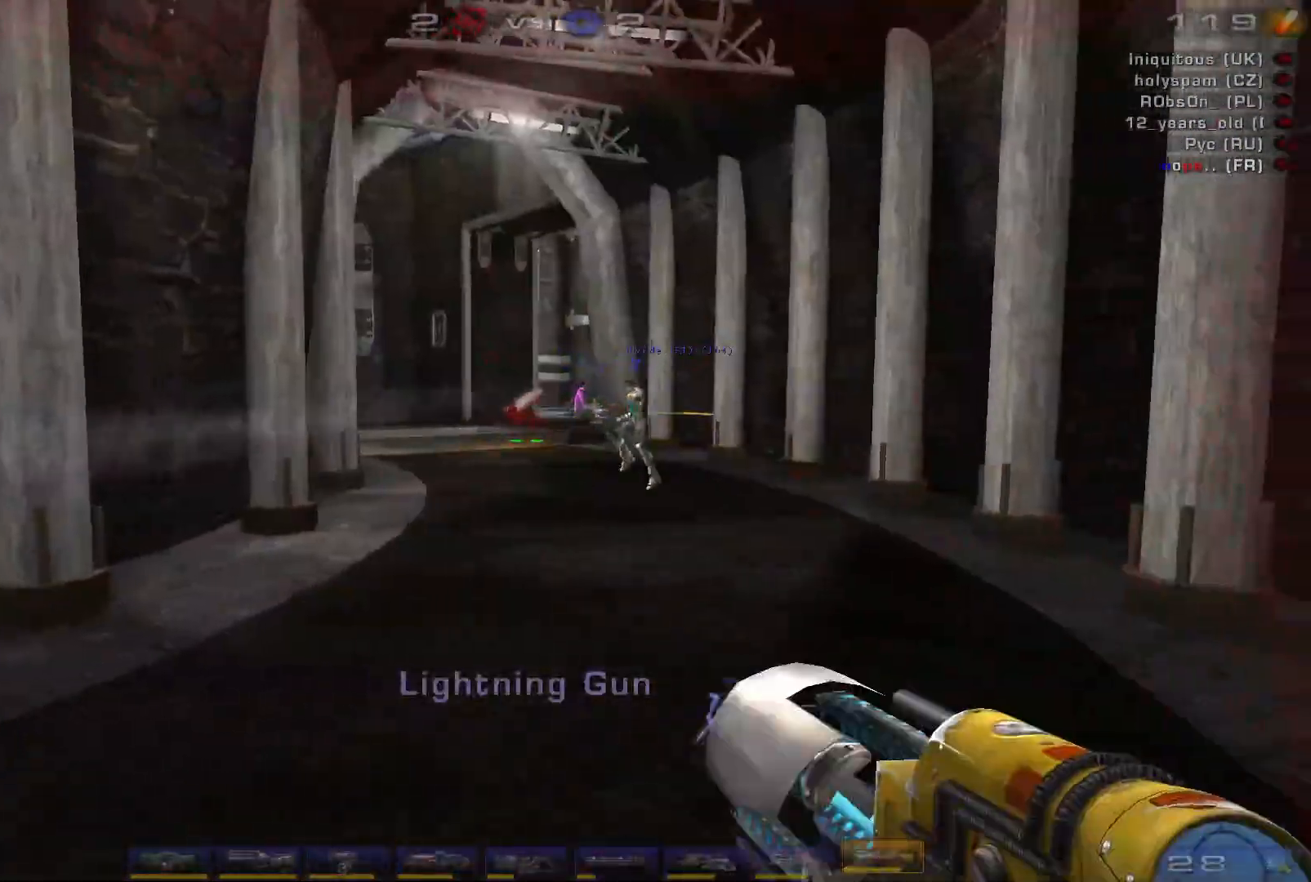
{"keys": ["space"], "mouse": [], "events": [[67, "d", "up"], [167, "mouse_right", "down"], [334, "a", "down"], [334, "w", "up"], [367, "mouse_right", "up"], [467, "space", "down"], [500, "a", "up"]]}
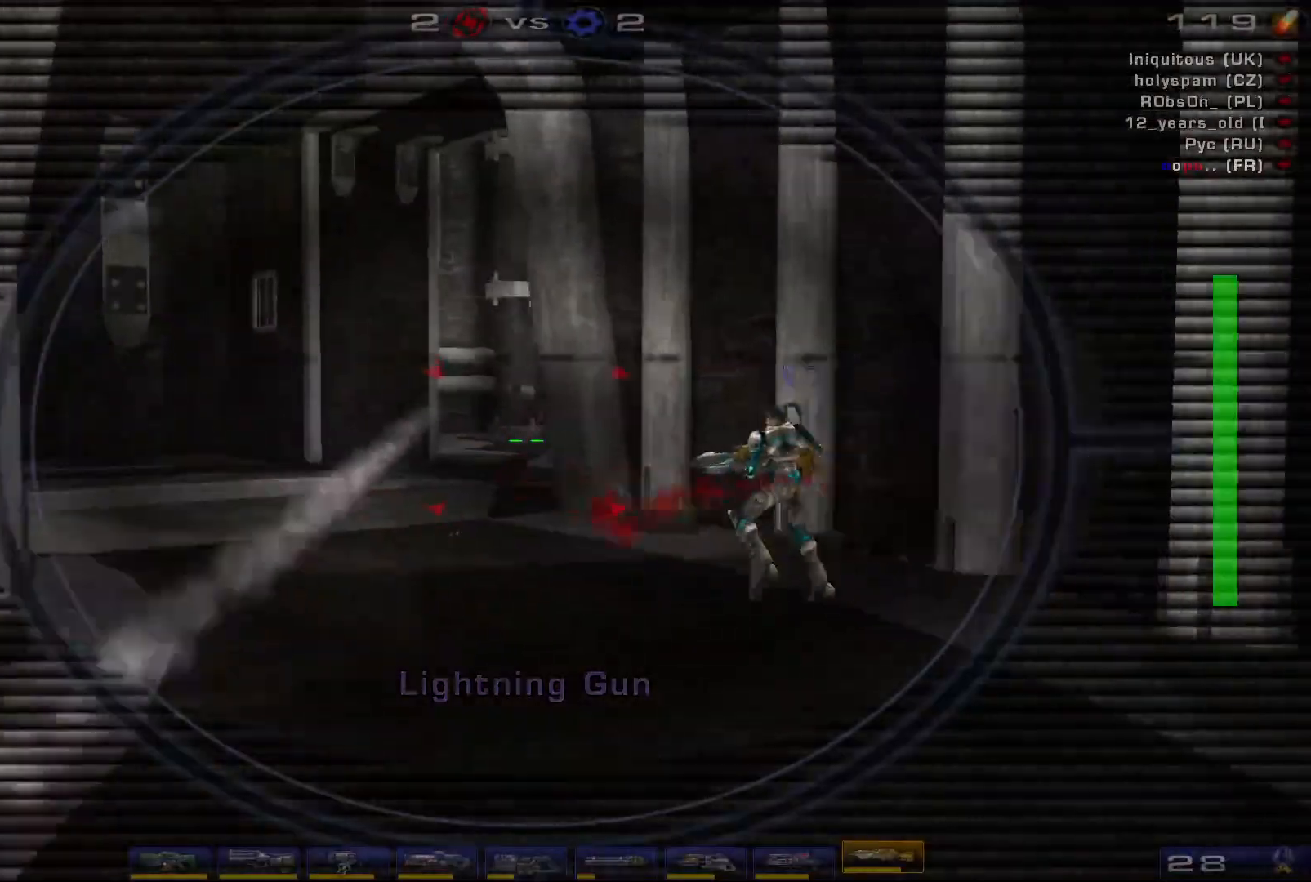
{"keys": ["d", "s"], "mouse": [], "events": [[67, "s", "down"], [167, "space", "up"], [234, "d", "down"], [234, "space", "down"], [400, "space", "up"]]}
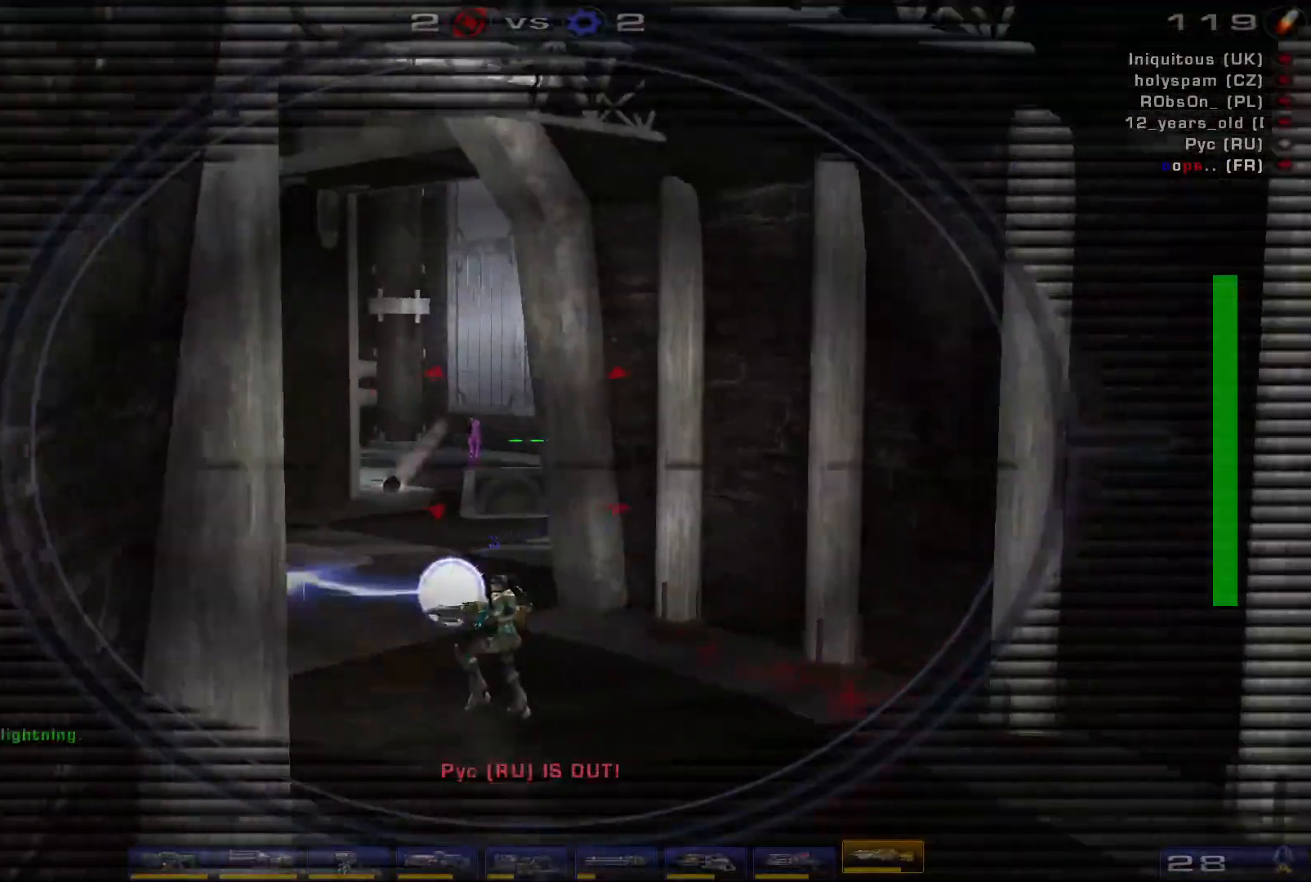
{"keys": ["d"], "mouse": [], "events": [[200, "mouse_left", "down"], [334, "shift", "down"], [367, "mouse_left", "up"], [434, "s", "up"], [467, "shift", "up"]]}
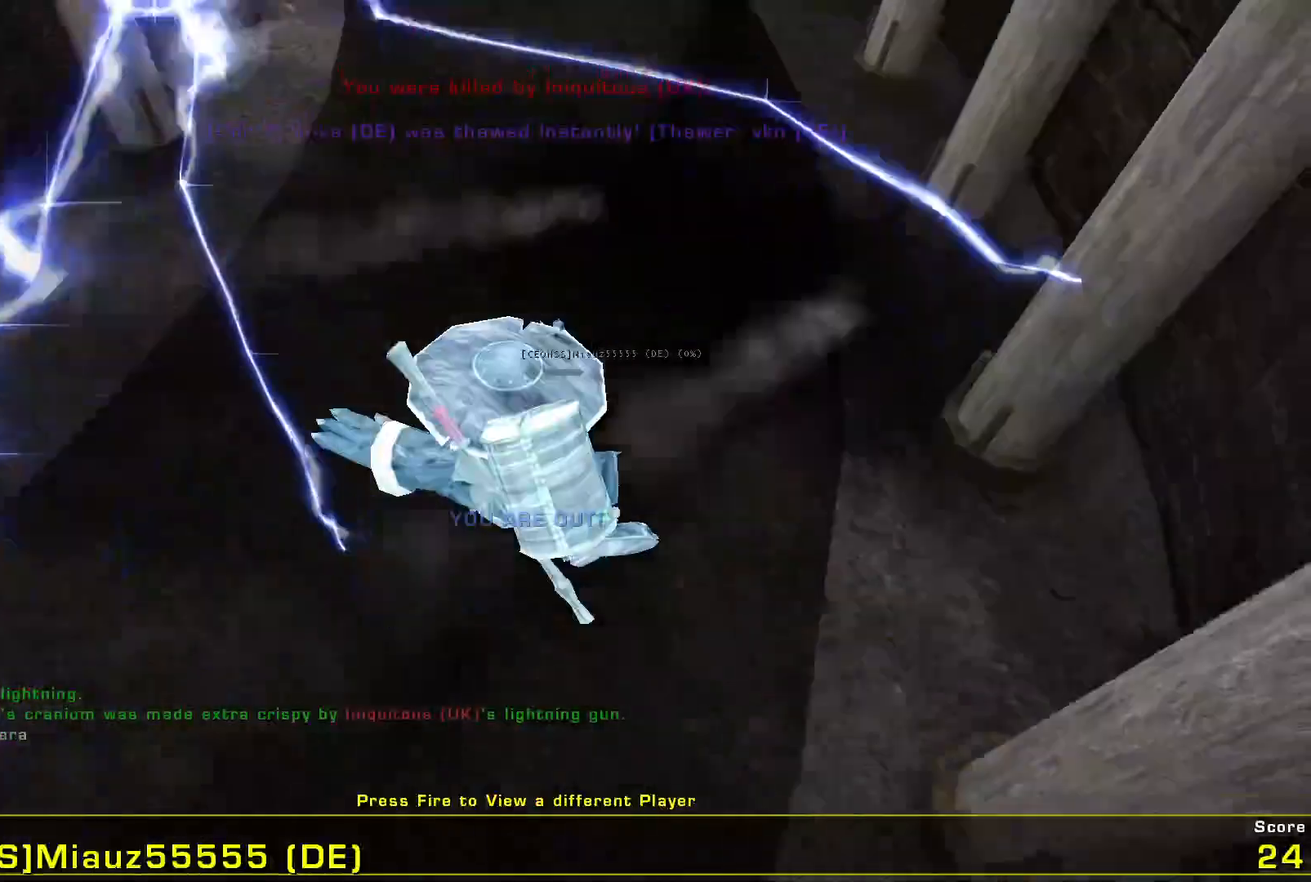
{"keys": [], "mouse": [], "events": [[134, "s", "down"], [367, "d", "up"], [434, "s", "up"]]}
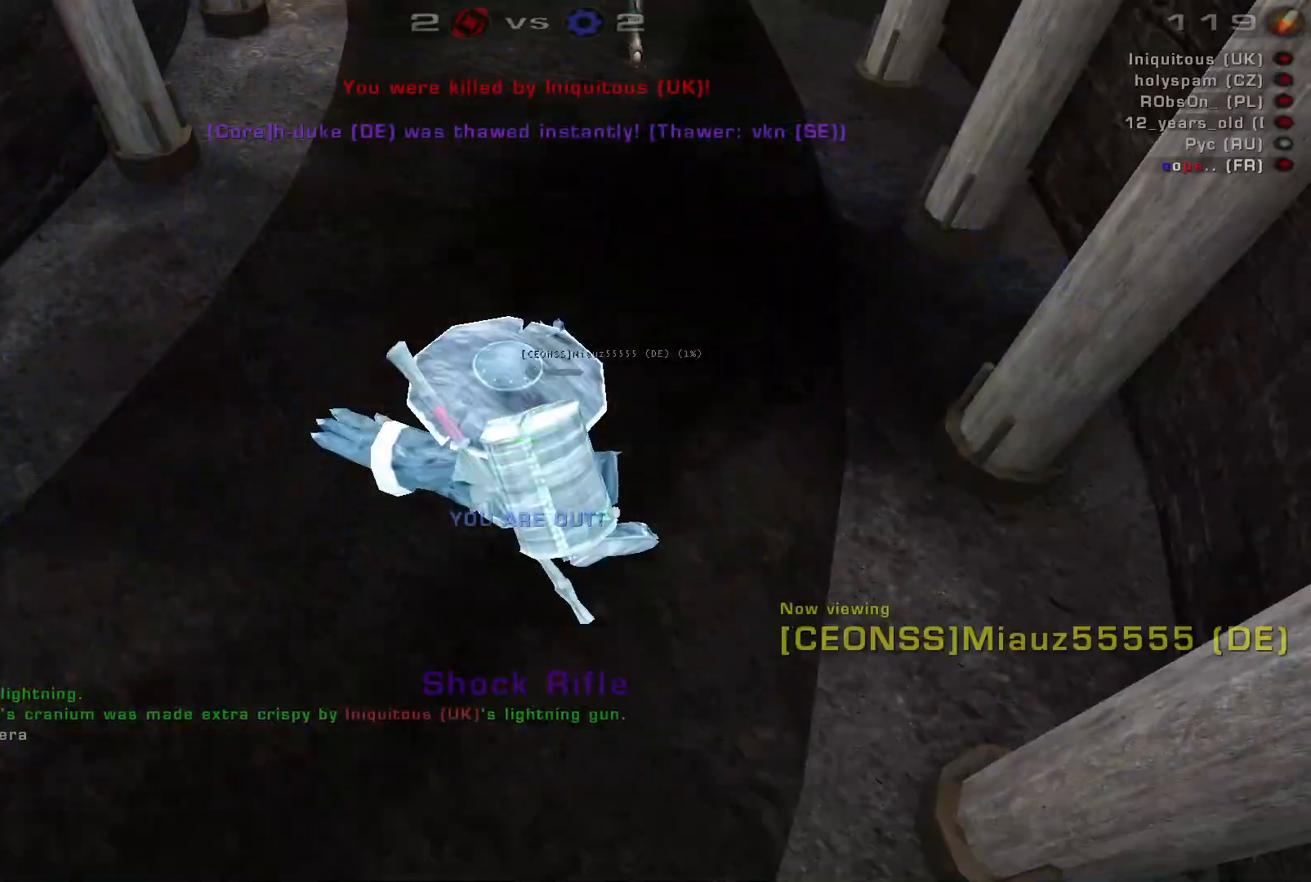
{"keys": [], "mouse": [], "events": []}
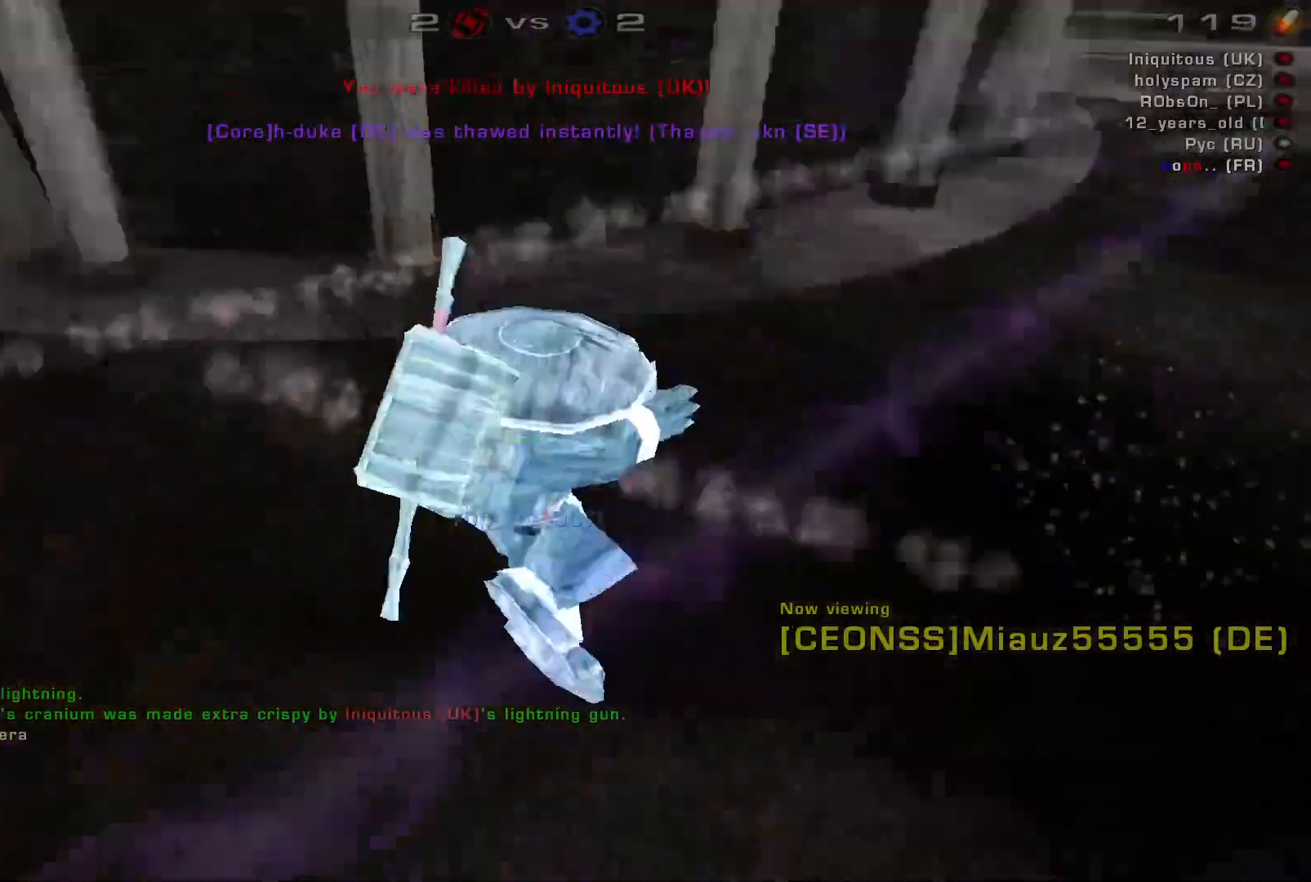
{"keys": [], "mouse": [], "events": []}
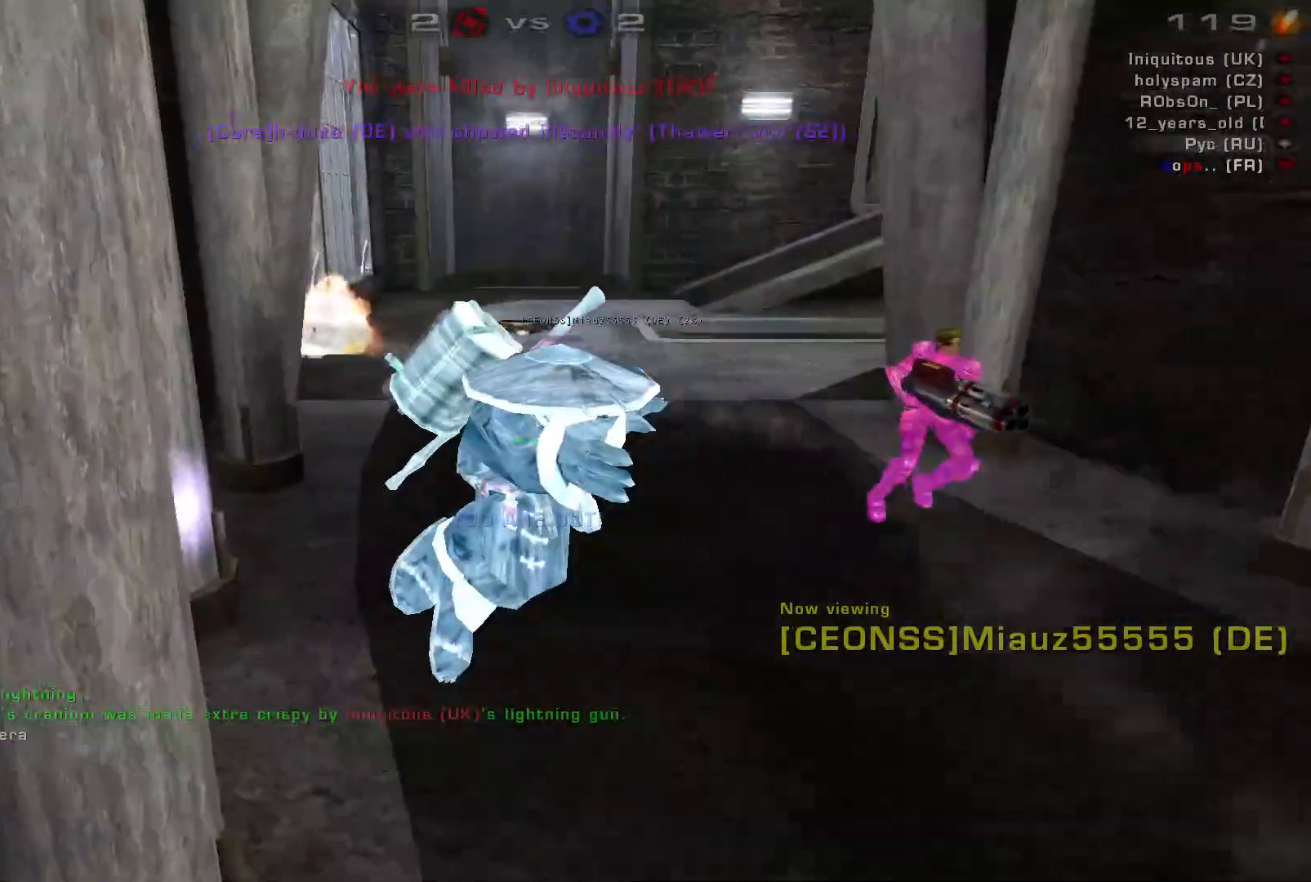
{"keys": [], "mouse": [], "events": [[300, "mouse_left", "down"], [500, "mouse_left", "up"]]}
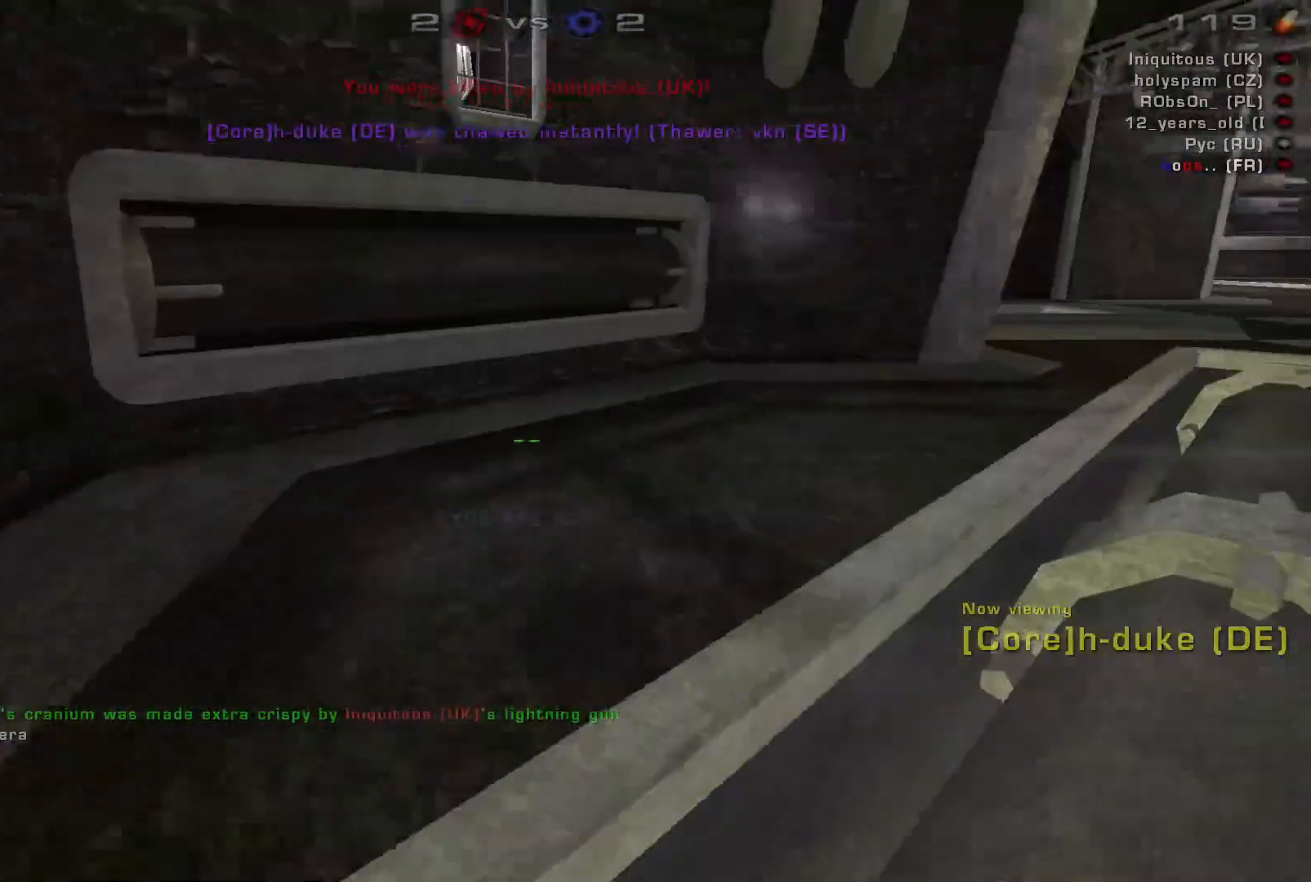
{"keys": [], "mouse": [], "events": []}
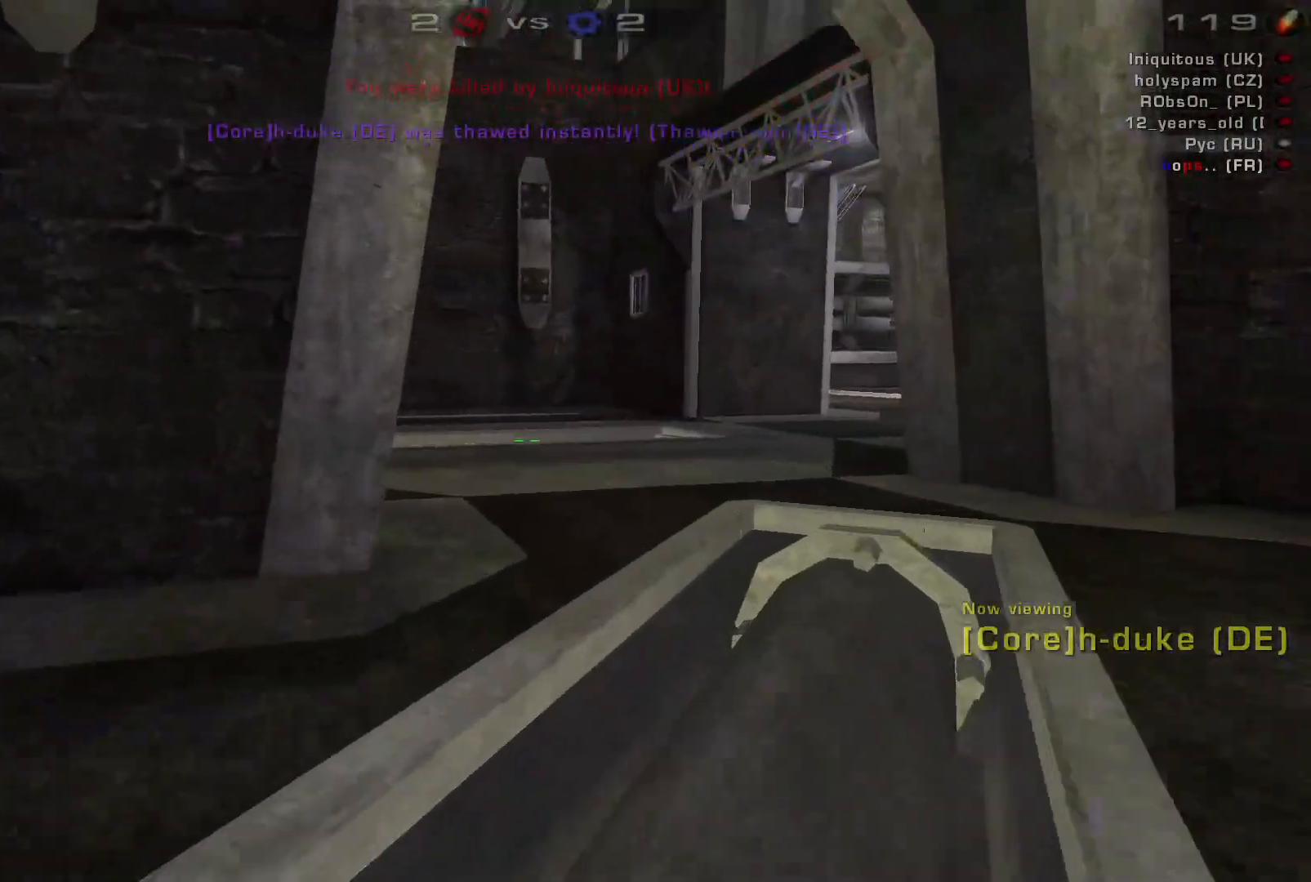
{"keys": [], "mouse": [], "events": []}
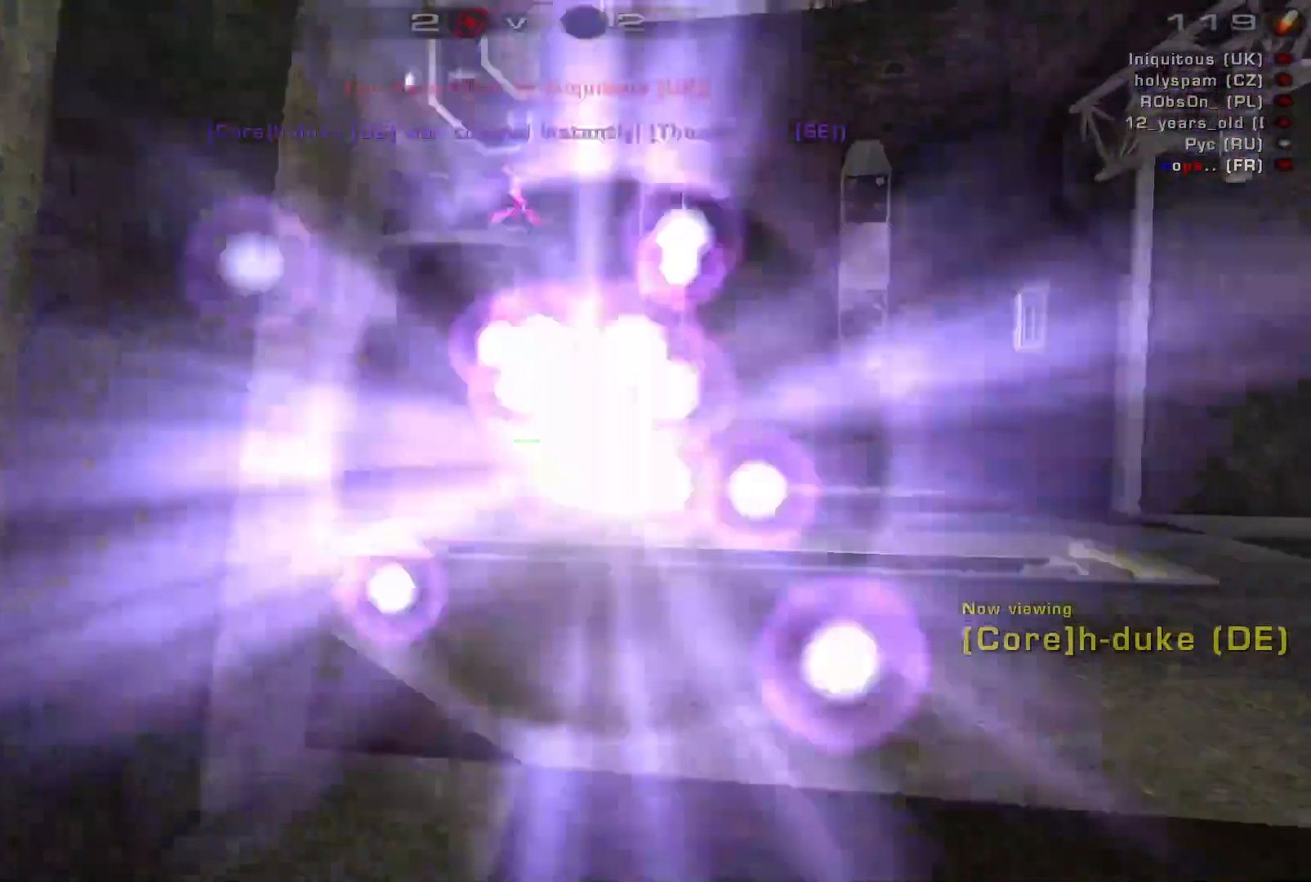
{"keys": [], "mouse": ["left"], "events": [[400, "mouse_left", "down"]]}
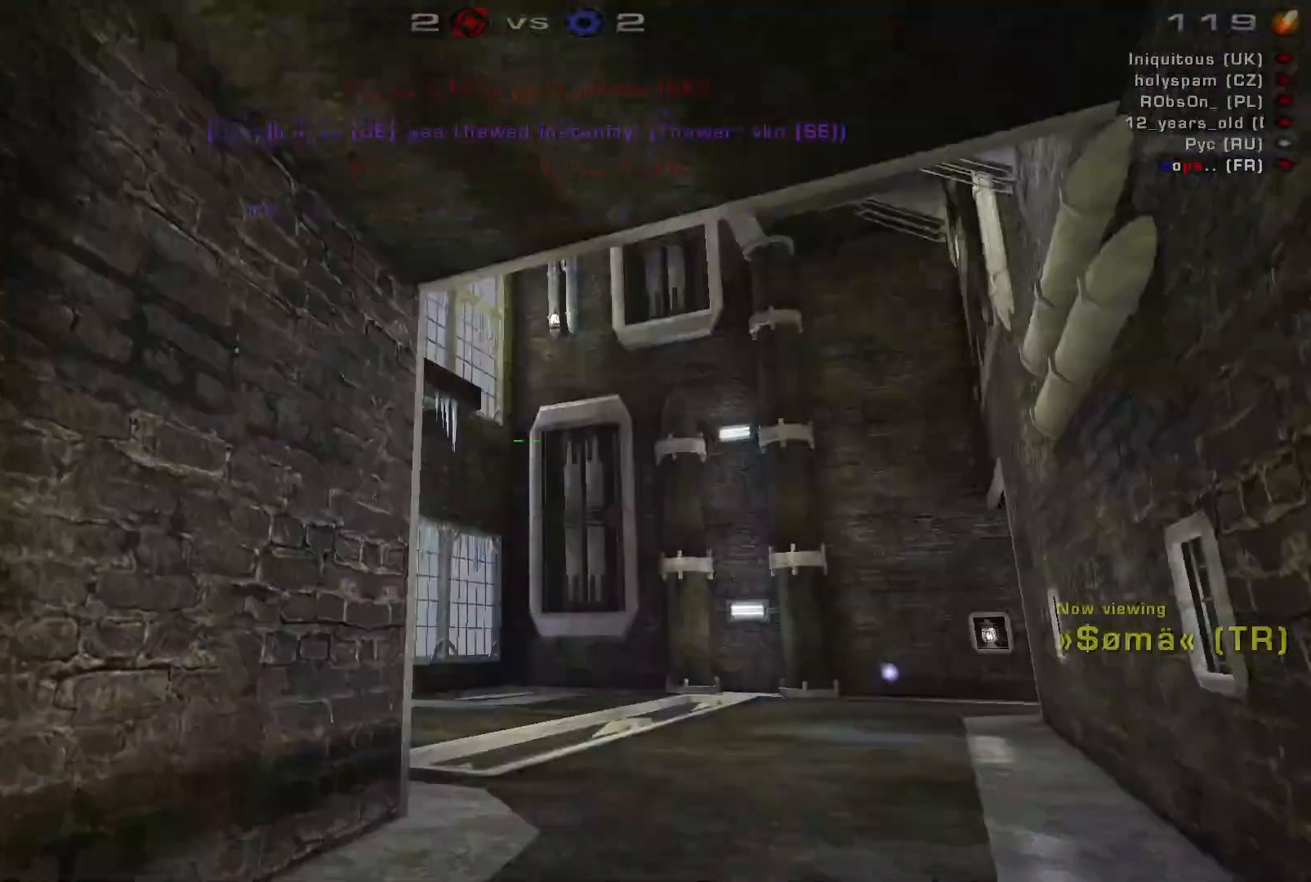
{"keys": [], "mouse": [], "events": [[67, "mouse_left", "up"]]}
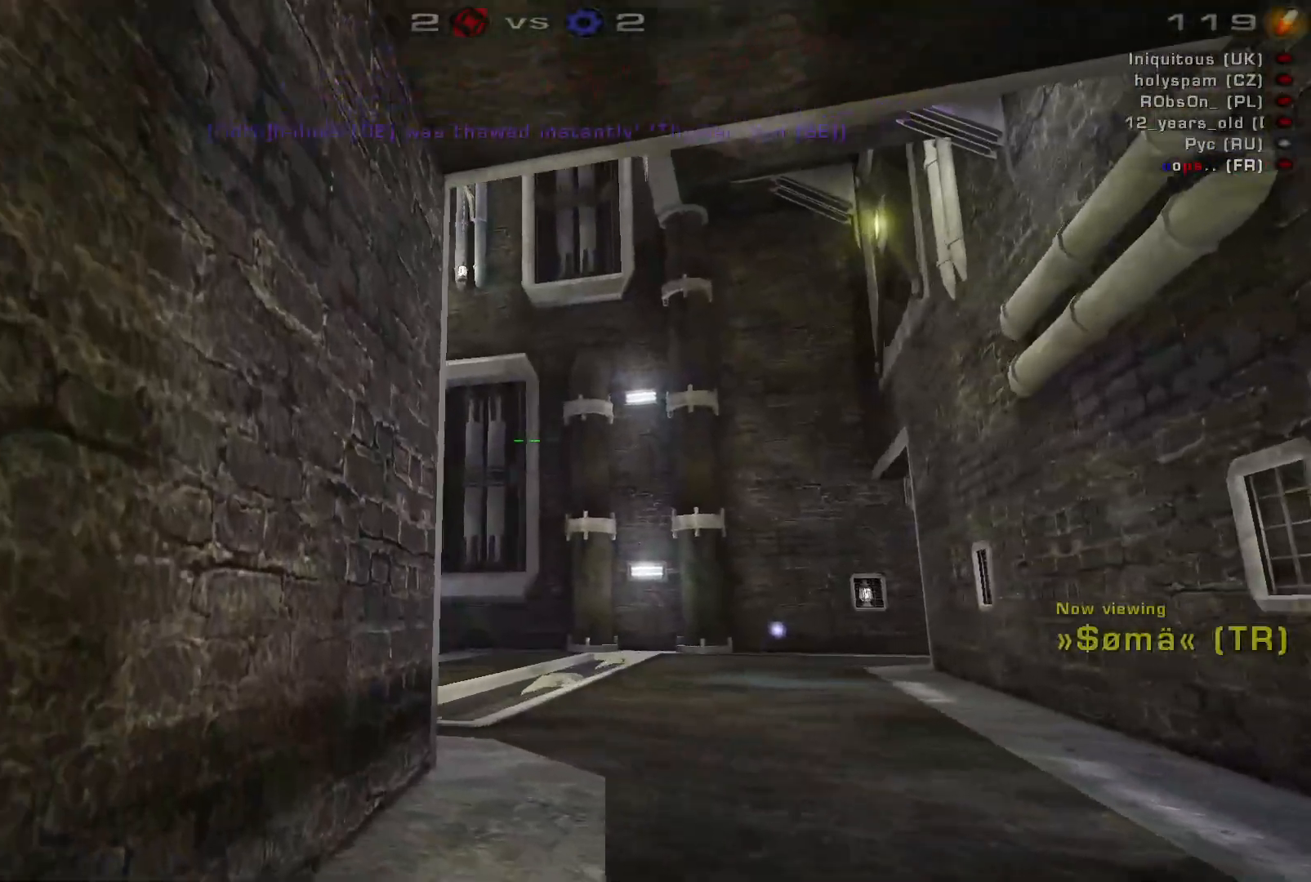
{"keys": [], "mouse": [], "events": []}
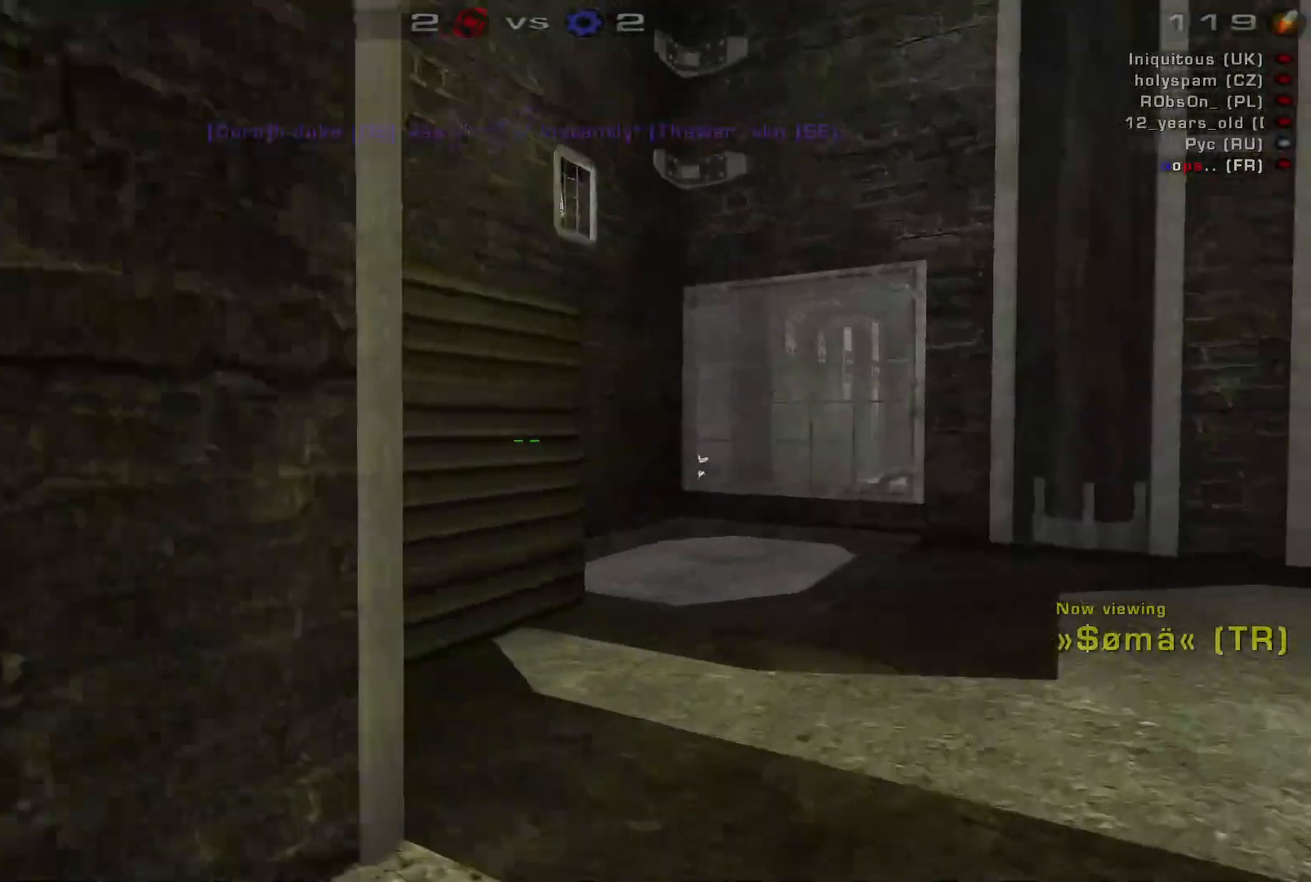
{"keys": [], "mouse": [], "events": [[167, "mouse_right", "down"], [334, "mouse_right", "up"]]}
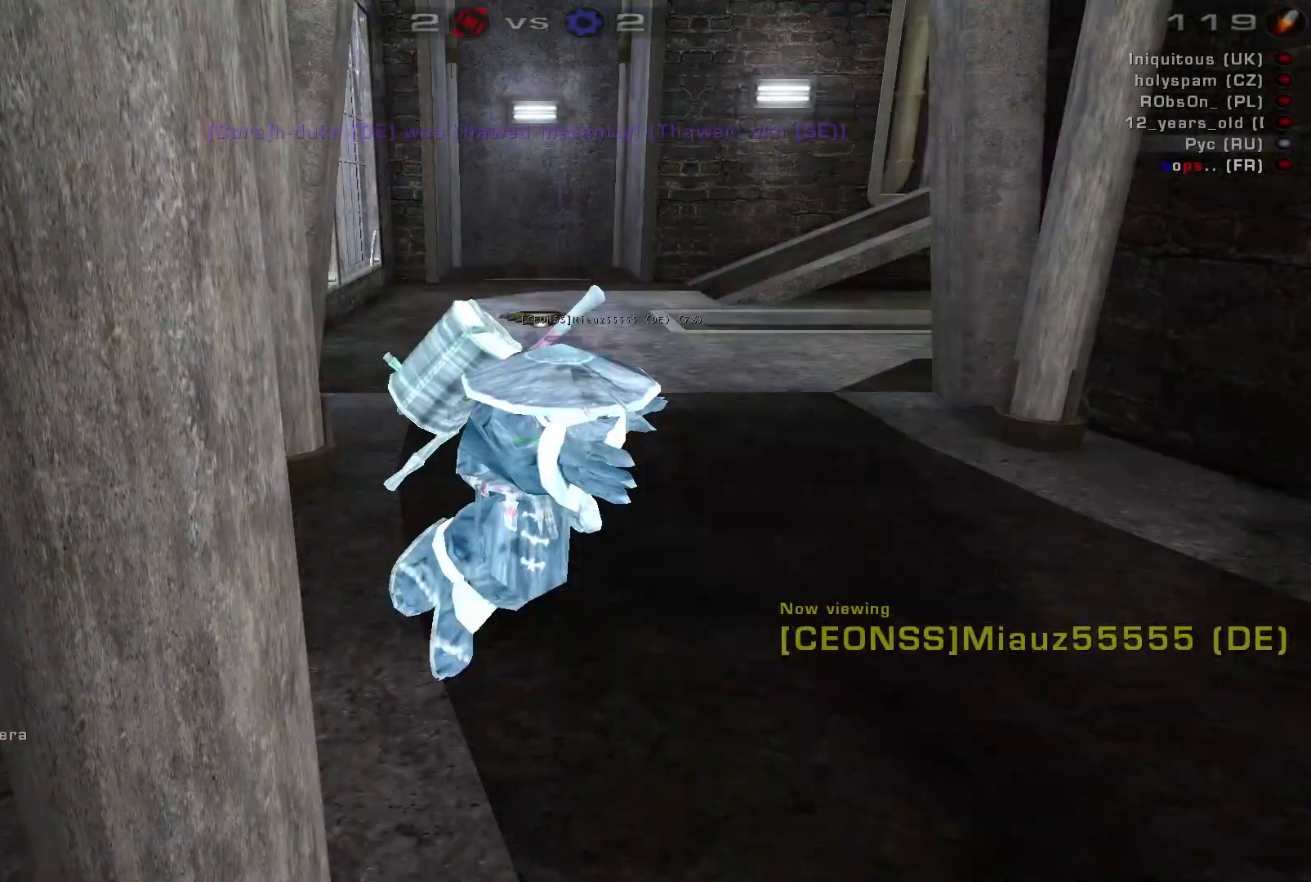
{"keys": [], "mouse": [], "events": [[200, "mouse_left", "down"], [334, "mouse_left", "up"]]}